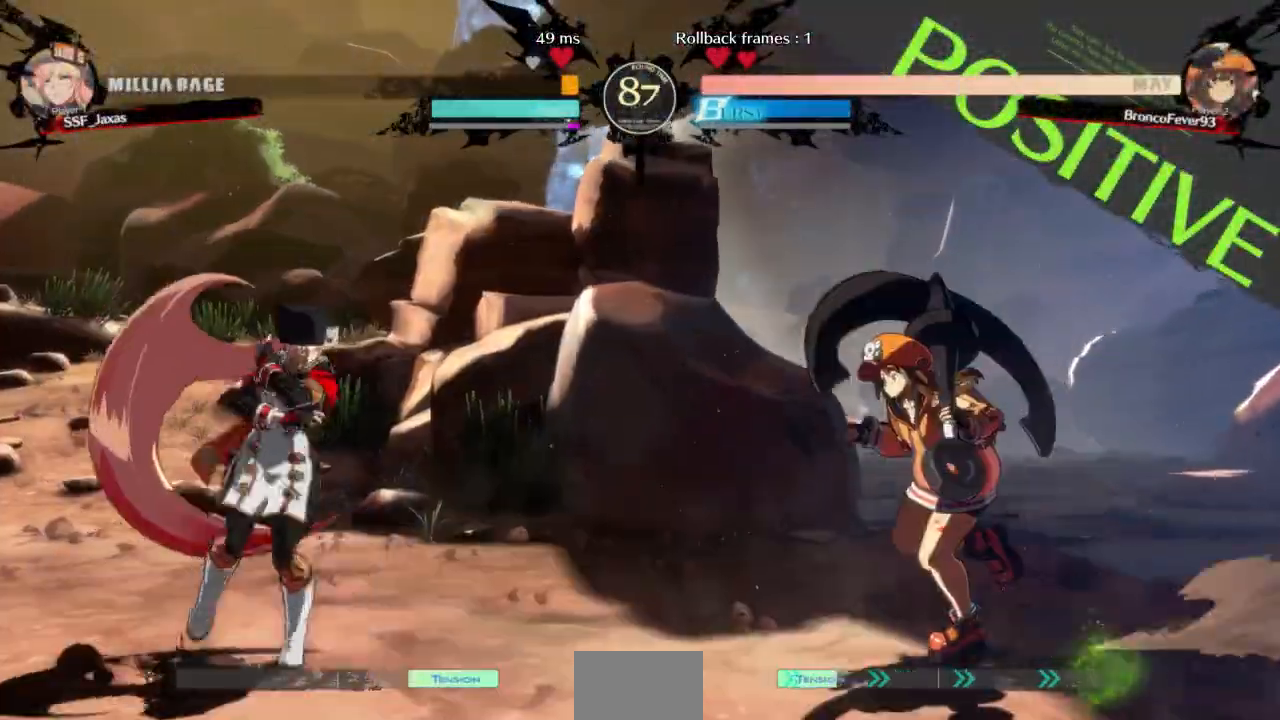
Gameplay with a controller (arcade stick); each line is a JSON object with the inputs held at the frame after it (dt_ms = milliseconds from this image to that frame). "events" lists button and stick changes between this image and that frame as [ms after this image, input, new state], when the widget could be followed in between. Not read: L3 R3 SELECT START other_buttons.
{"dt_ms": 1000, "buttons": ["DPAD_DOWN", "DPAD_LEFT"]}
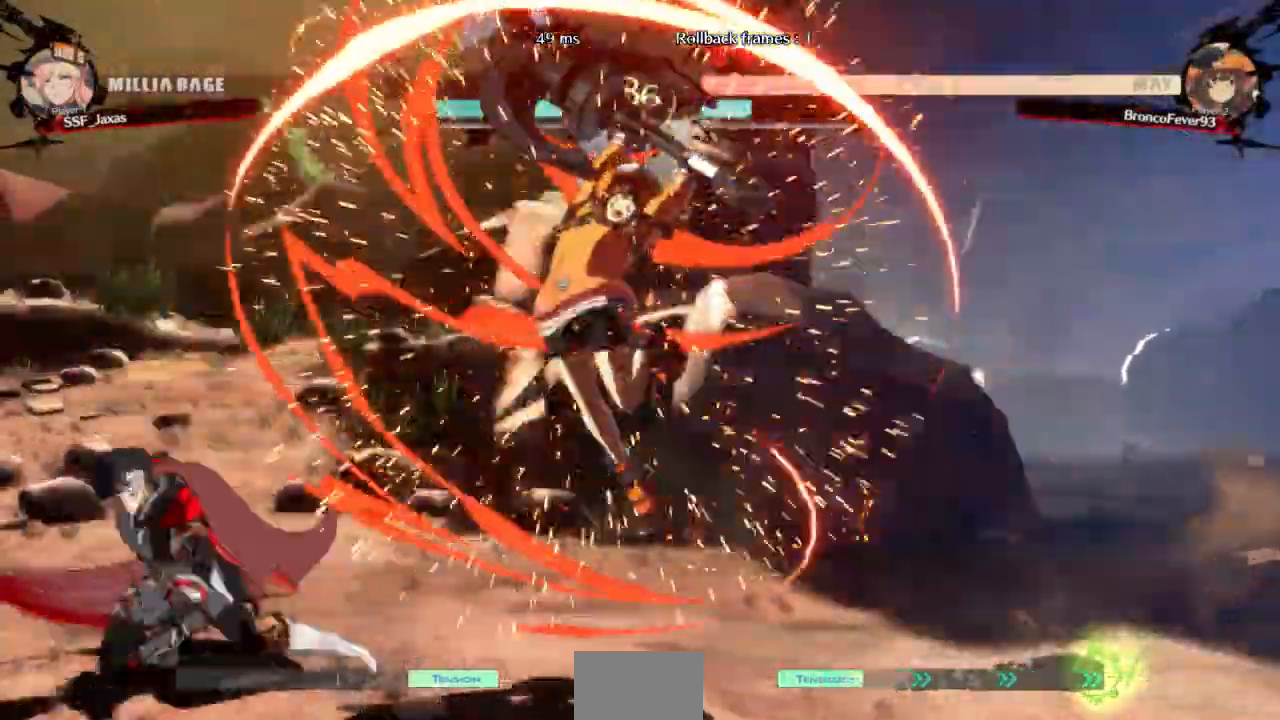
{"dt_ms": 500, "buttons": ["R2", "DPAD_DOWN"]}
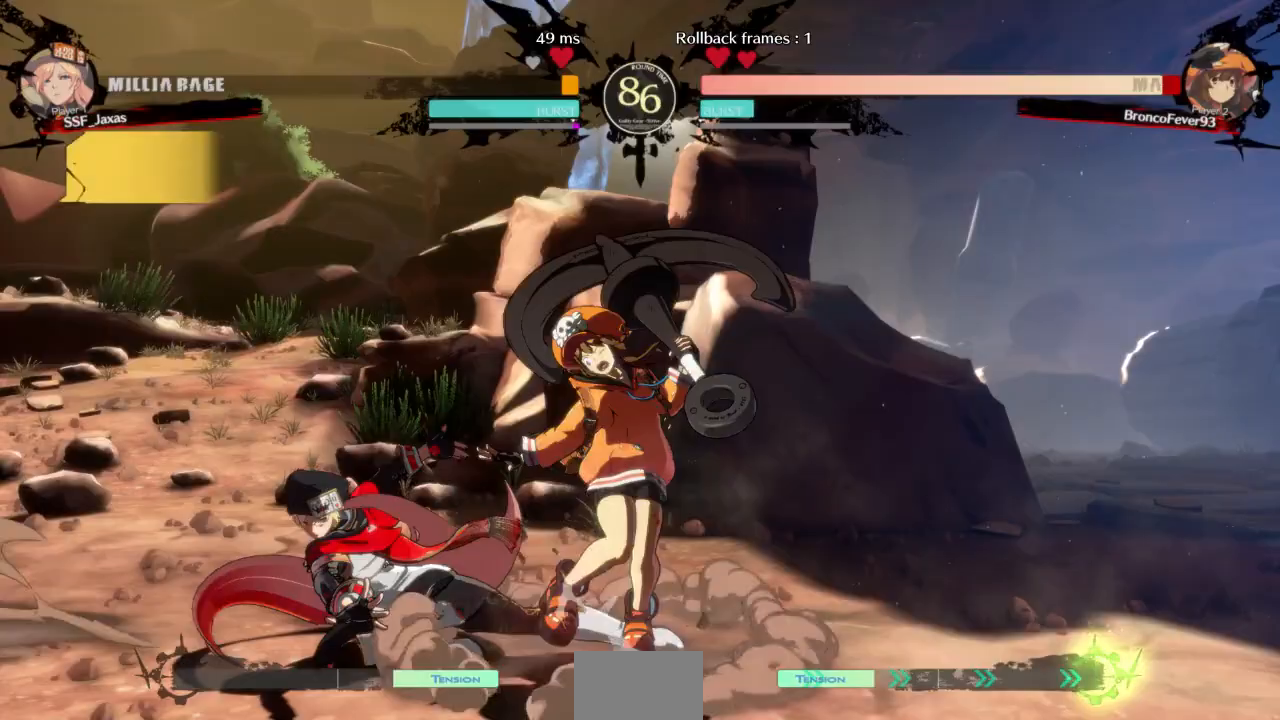
{"dt_ms": 500, "buttons": ["R1"], "events": [[100, "R2", "up"], [133, "DPAD_DOWN", "up"], [267, "DPAD_DOWN", "down"], [300, "DPAD_RIGHT", "down"], [333, "DPAD_DOWN", "up"], [367, "R1", "down"], [467, "DPAD_RIGHT", "up"]]}
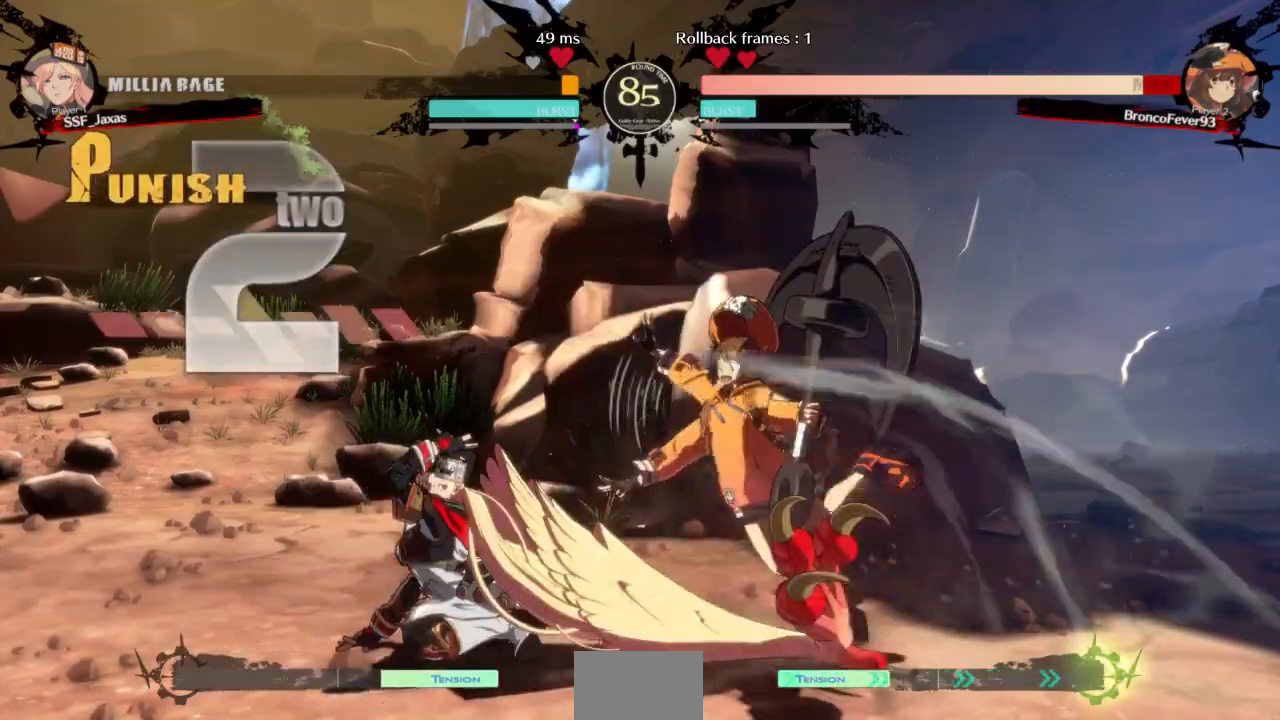
{"dt_ms": 500, "buttons": []}
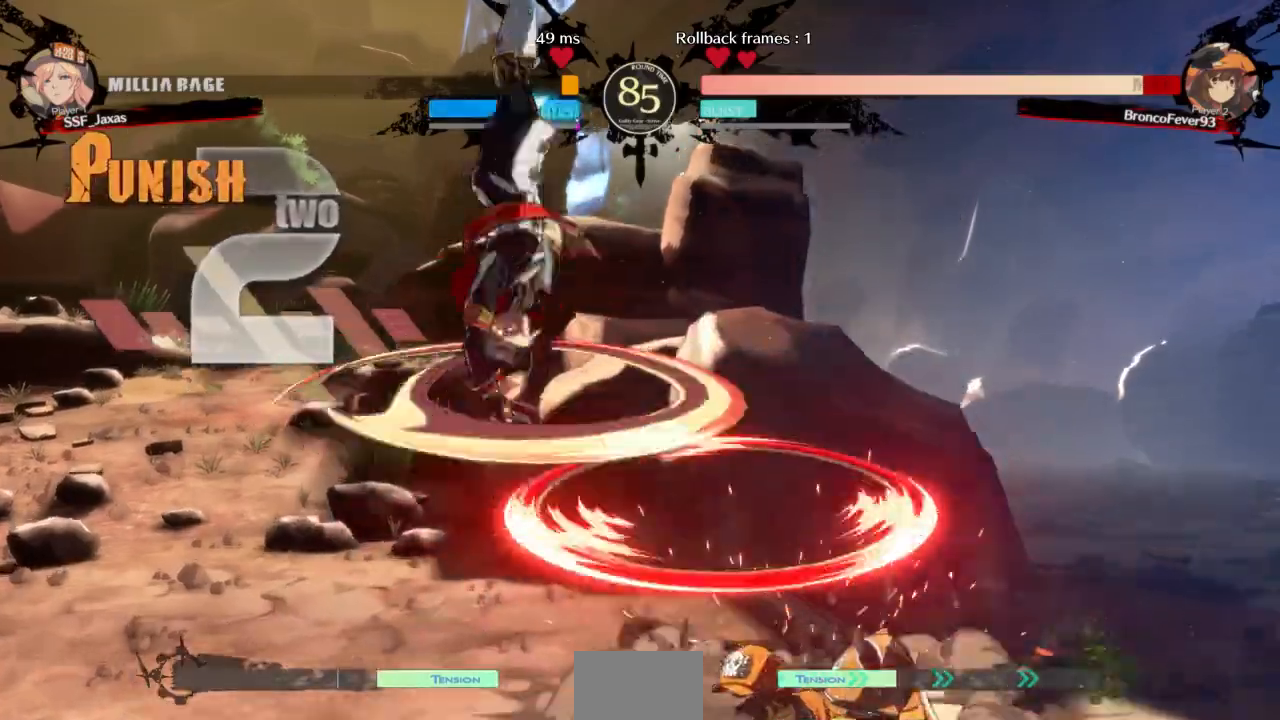
{"dt_ms": 500, "buttons": ["DPAD_RIGHT"], "events": [[433, "L1", "down"], [467, "DPAD_RIGHT", "down"], [500, "L1", "up"]]}
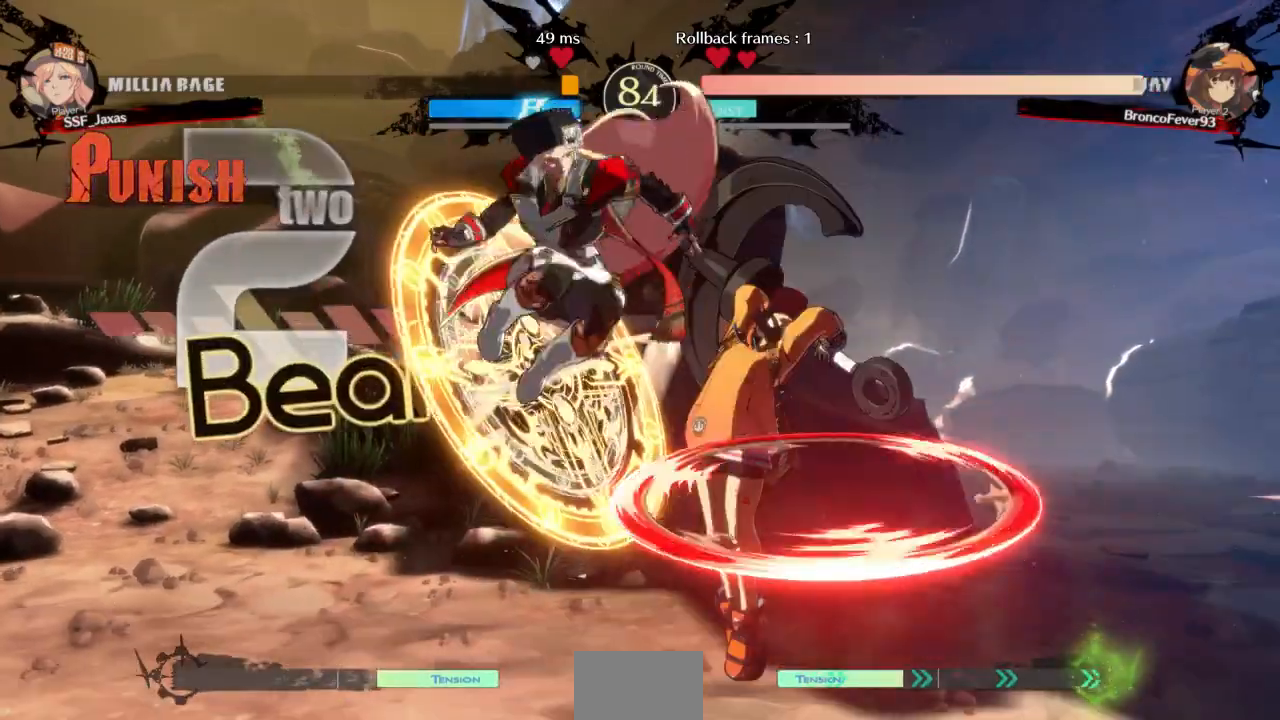
{"dt_ms": 500, "buttons": ["DPAD_LEFT"]}
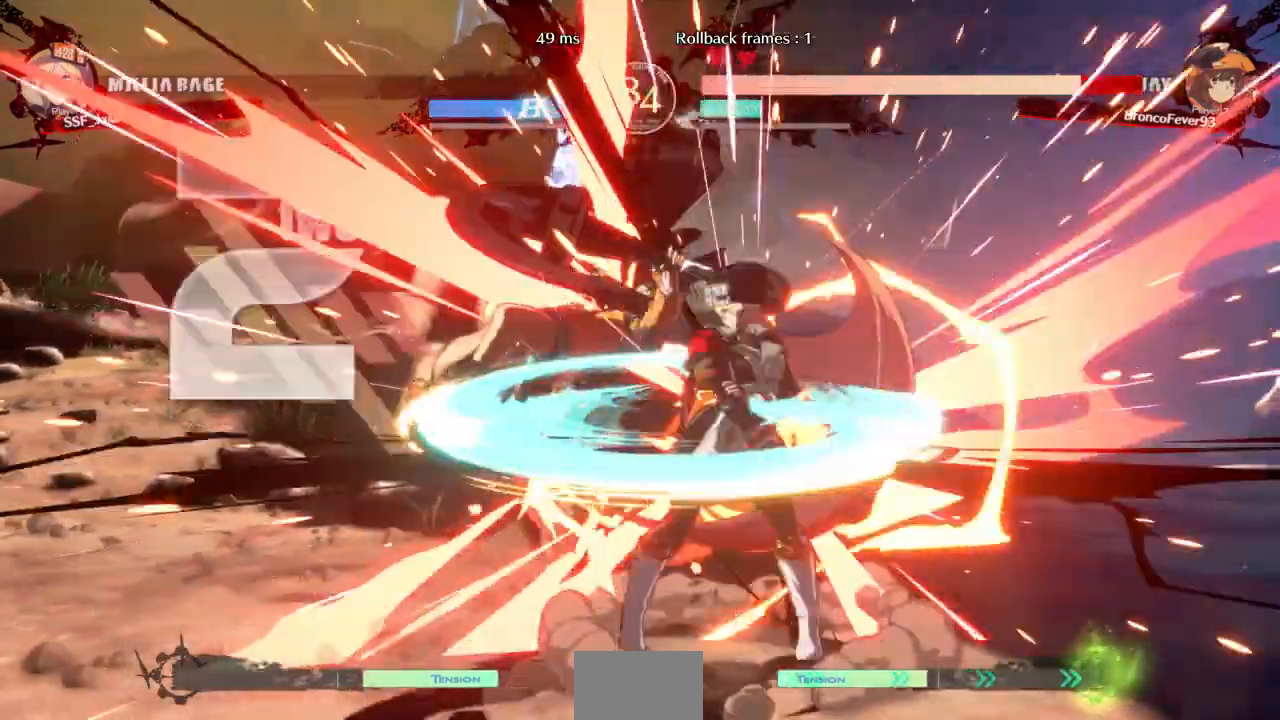
{"dt_ms": 500, "buttons": ["DPAD_RIGHT"], "events": [[267, "DPAD_LEFT", "up"], [300, "TRIANGLE", "down"], [400, "DPAD_RIGHT", "down"], [400, "TRIANGLE", "up"]]}
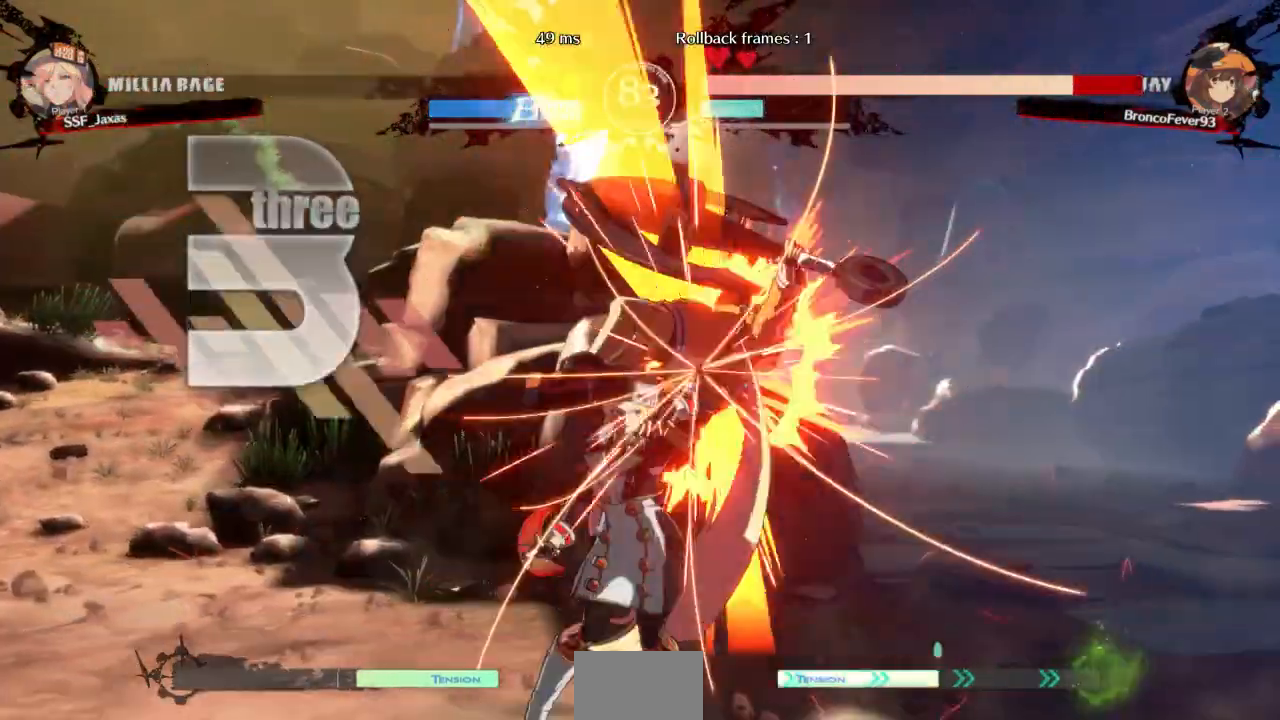
{"dt_ms": 500, "buttons": ["R2", "DPAD_UP", "DPAD_RIGHT"]}